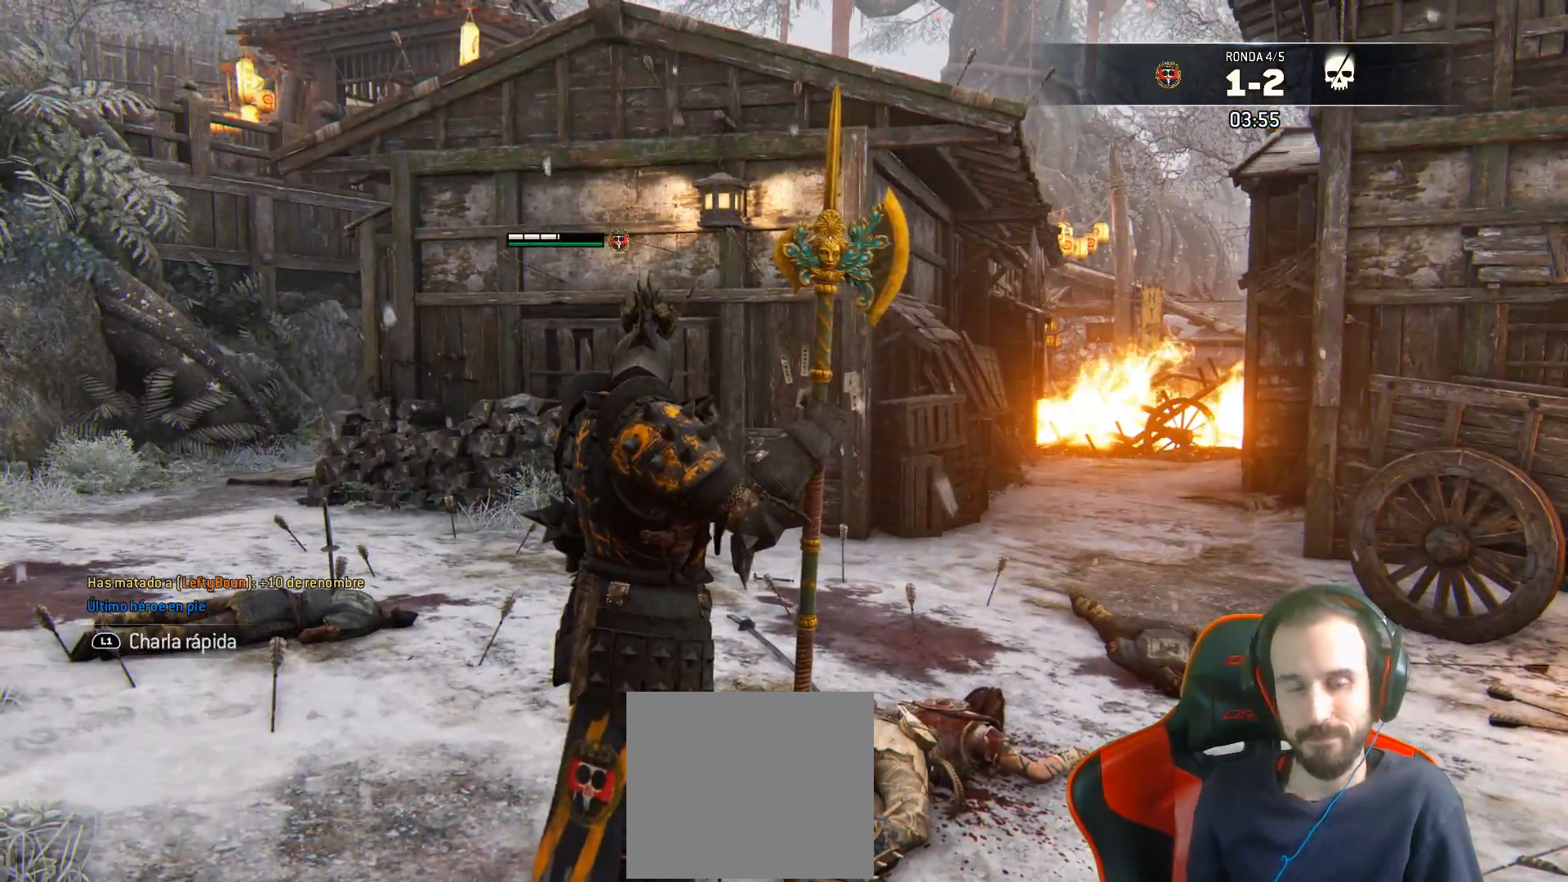
Gameplay with a controller (PlayStation layout); each line is a JSON object with the inputs held at the frame after it. "events" lists button and stick changes between this image and that frame as [ms after this image, input, new state], when the widget could be followed in between.
{"buttons": [], "left_stick": "center", "right_stick": "left", "events": [[383, "right_stick", "left"]]}
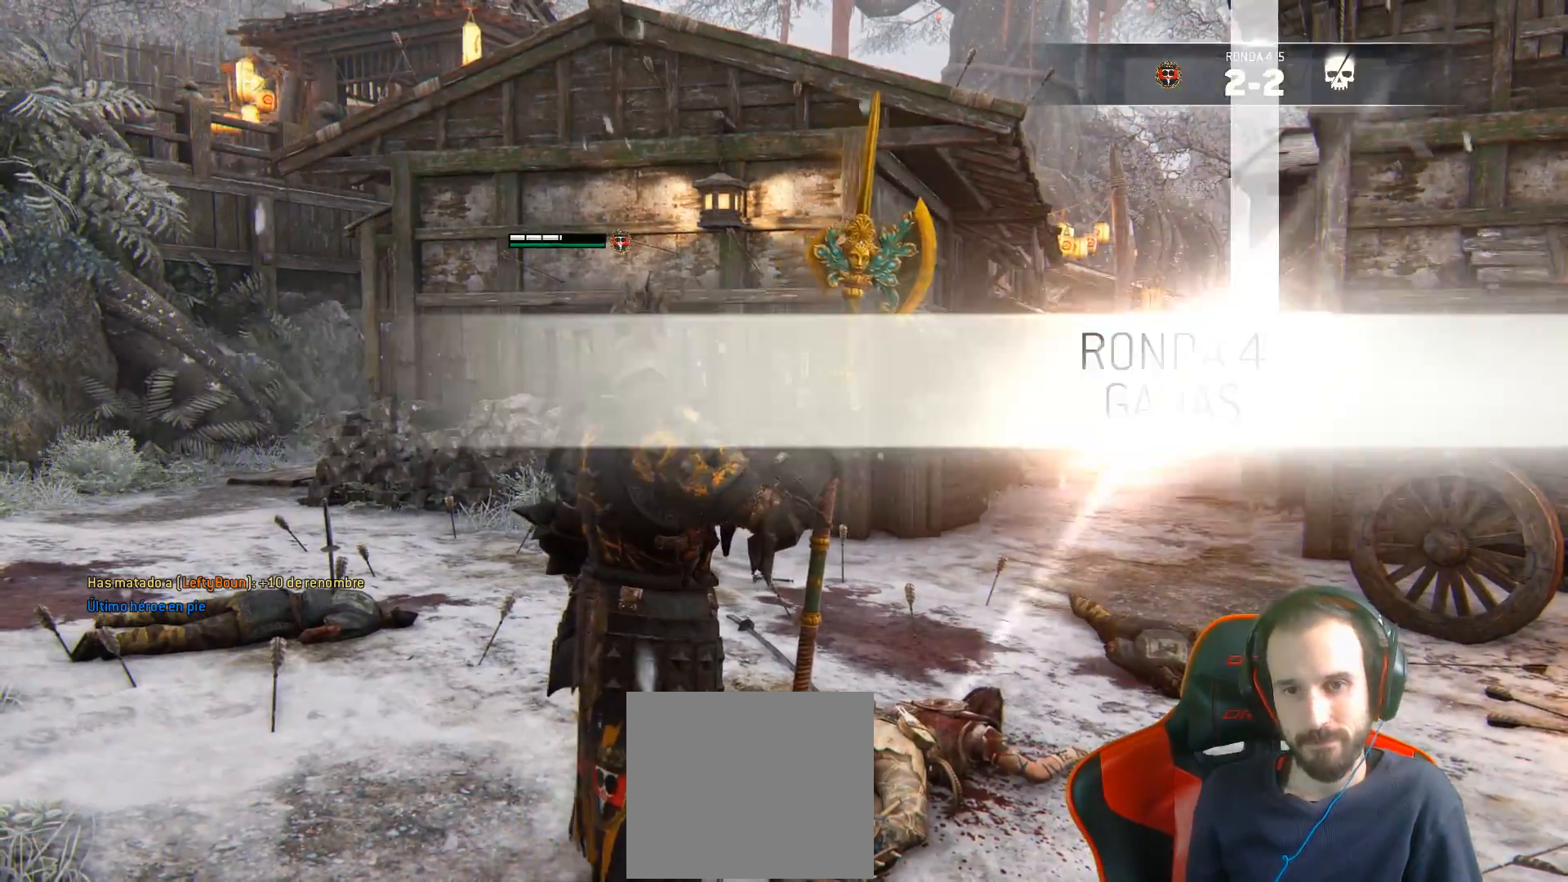
{"buttons": [], "left_stick": "center", "right_stick": "center", "events": [[483, "right_stick", "center"]]}
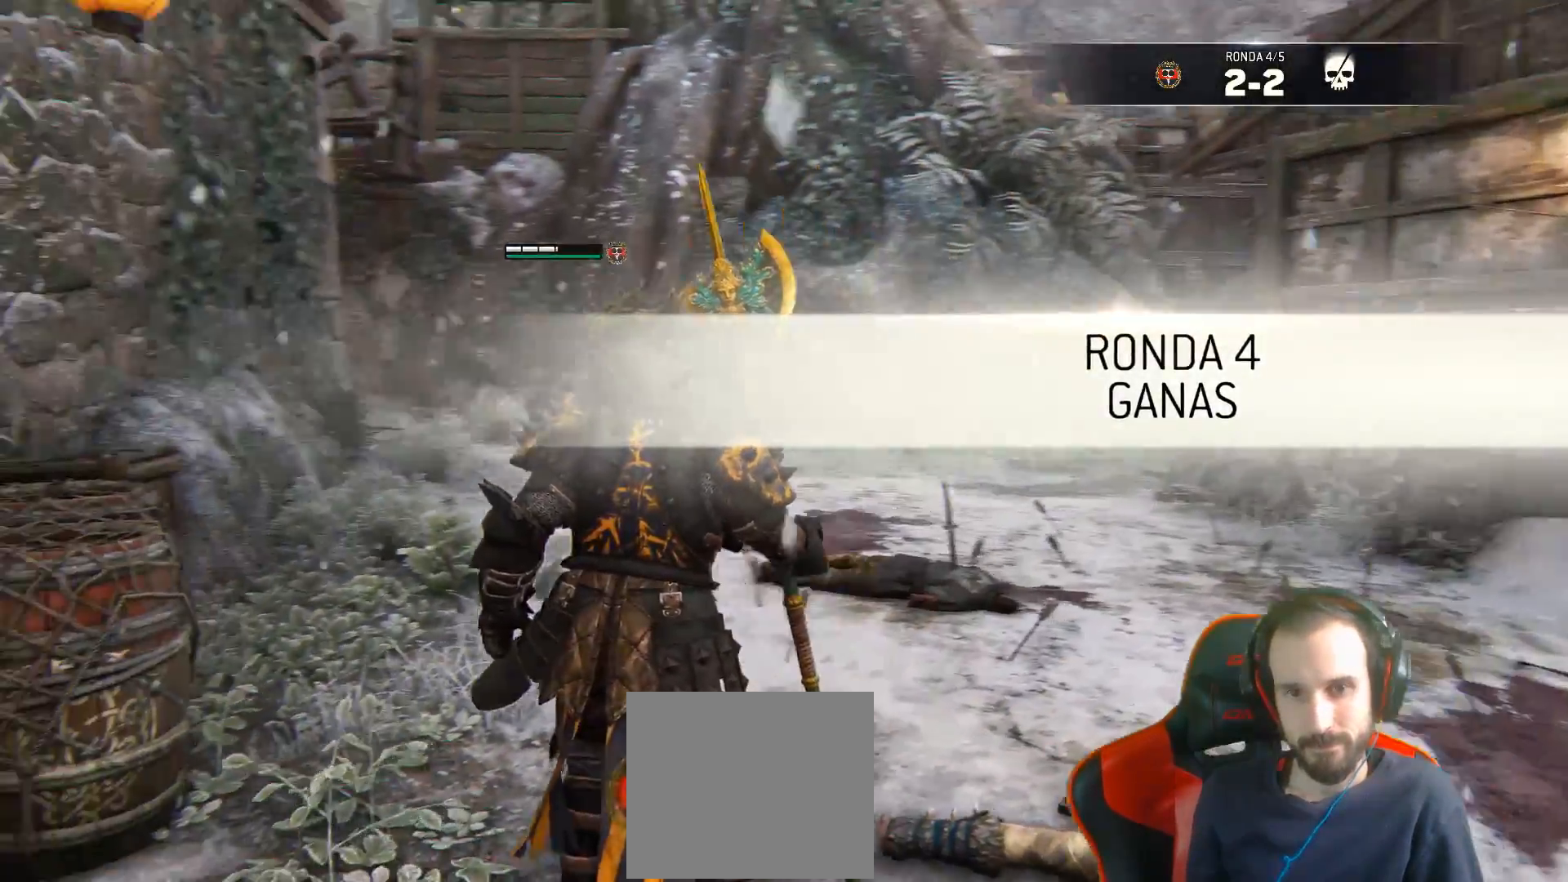
{"buttons": [], "left_stick": "center", "right_stick": "center", "events": []}
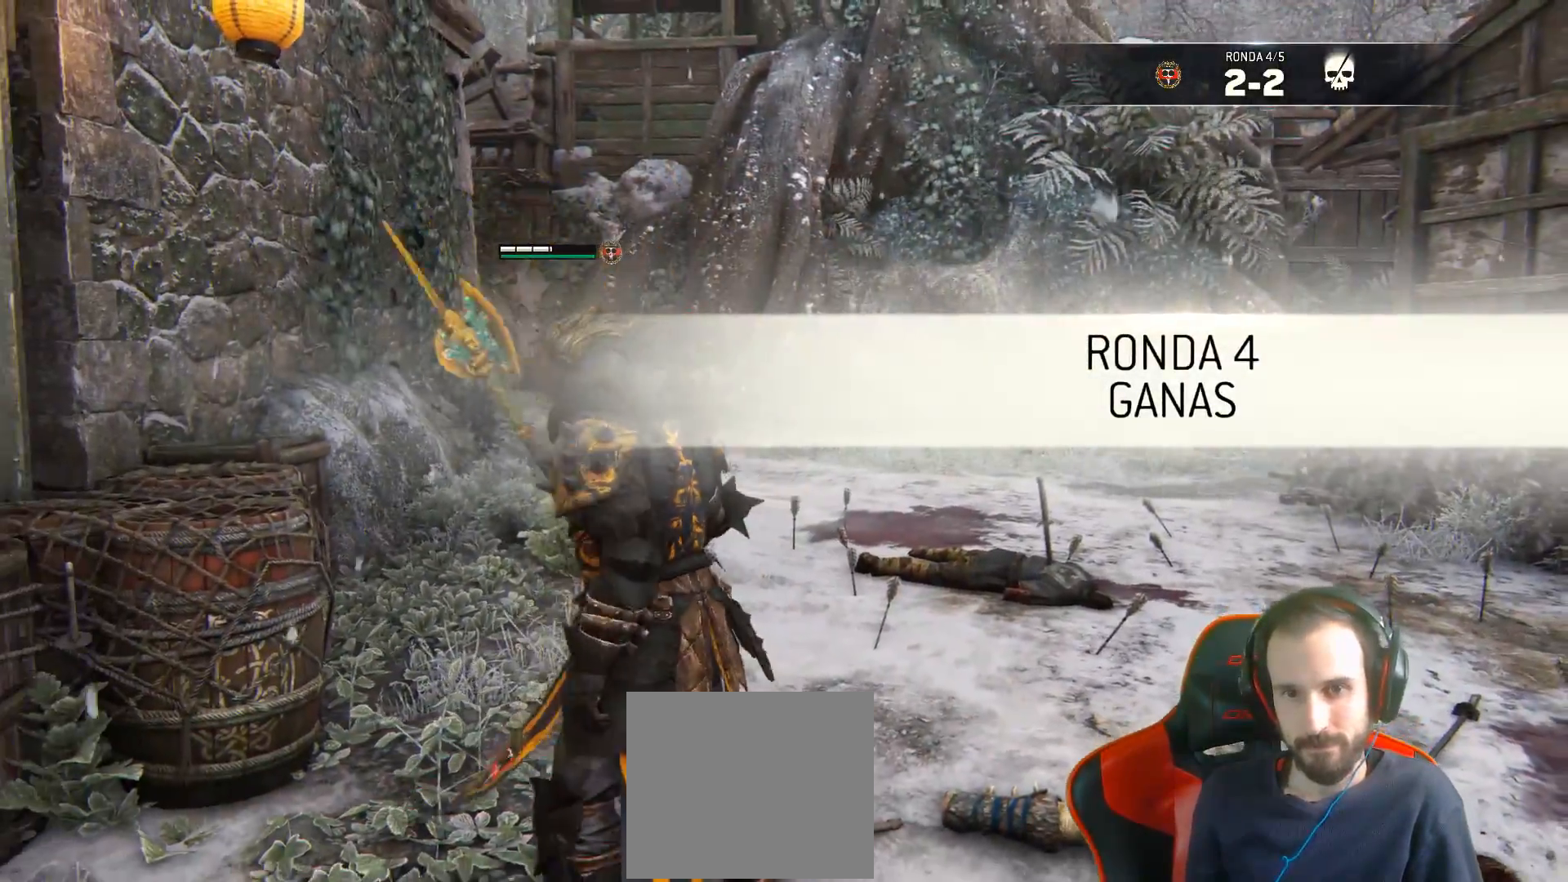
{"buttons": [], "left_stick": "center", "right_stick": "center", "events": [[333, "TRIANGLE", "down"], [417, "TRIANGLE", "up"]]}
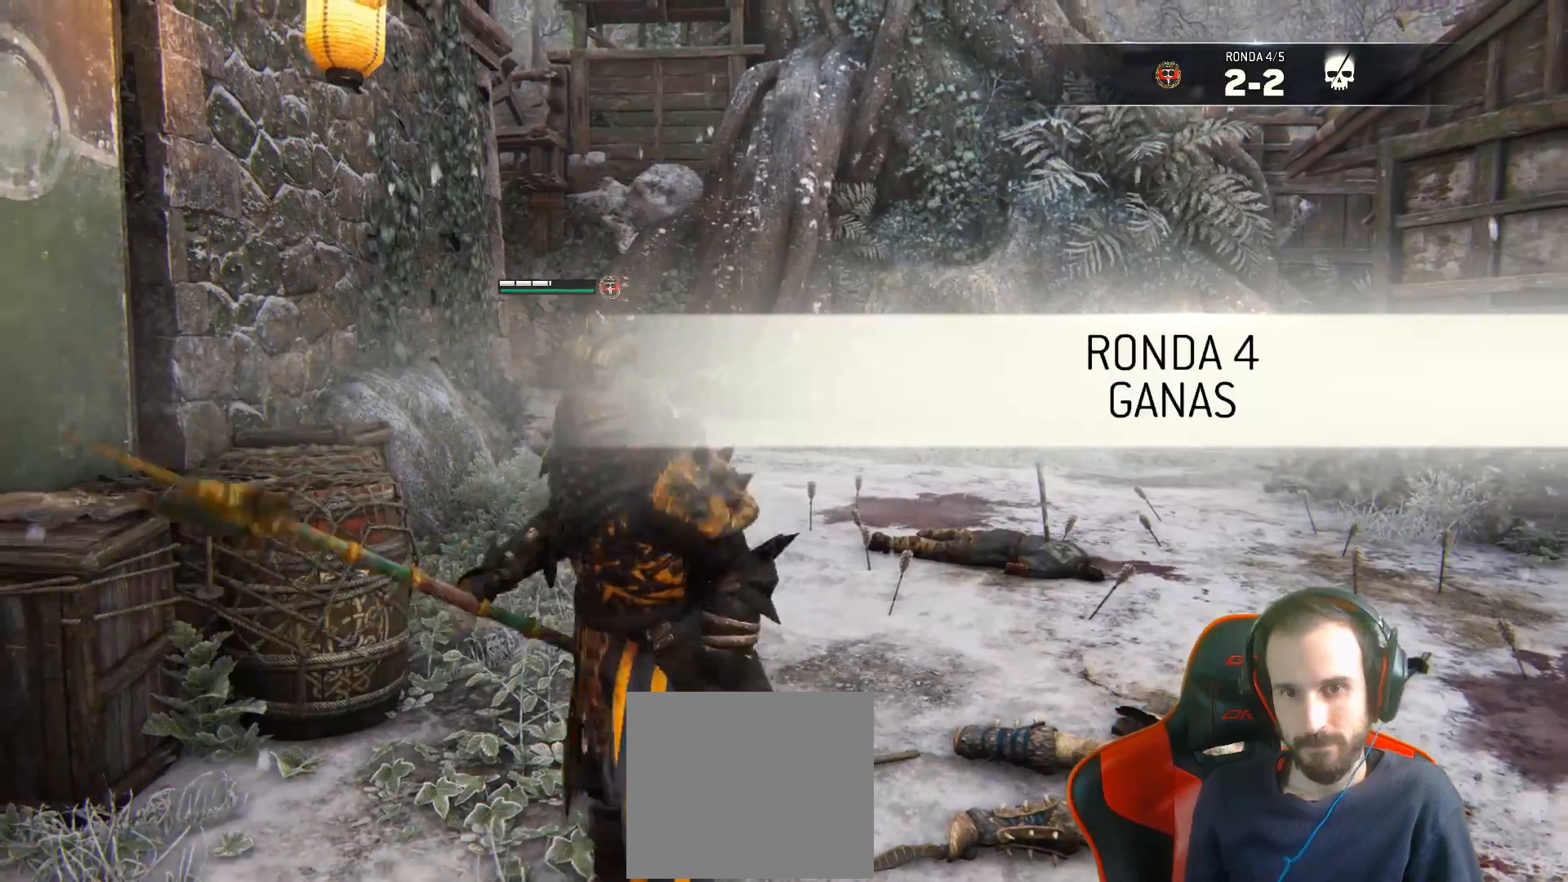
{"buttons": [], "left_stick": "center", "right_stick": "center", "events": []}
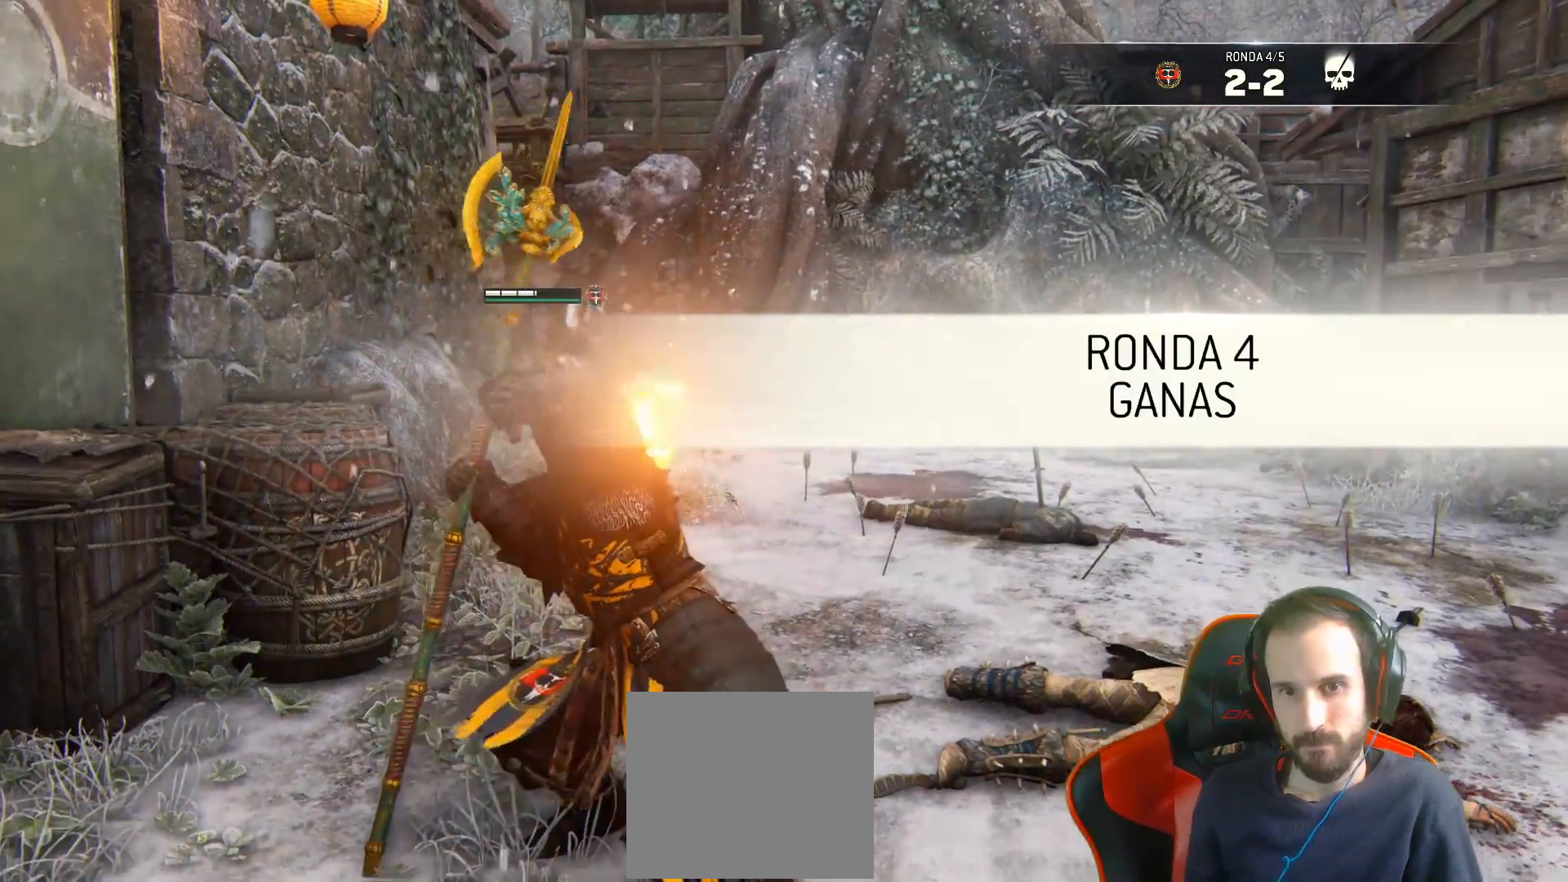
{"buttons": [], "left_stick": "center", "right_stick": "center", "events": []}
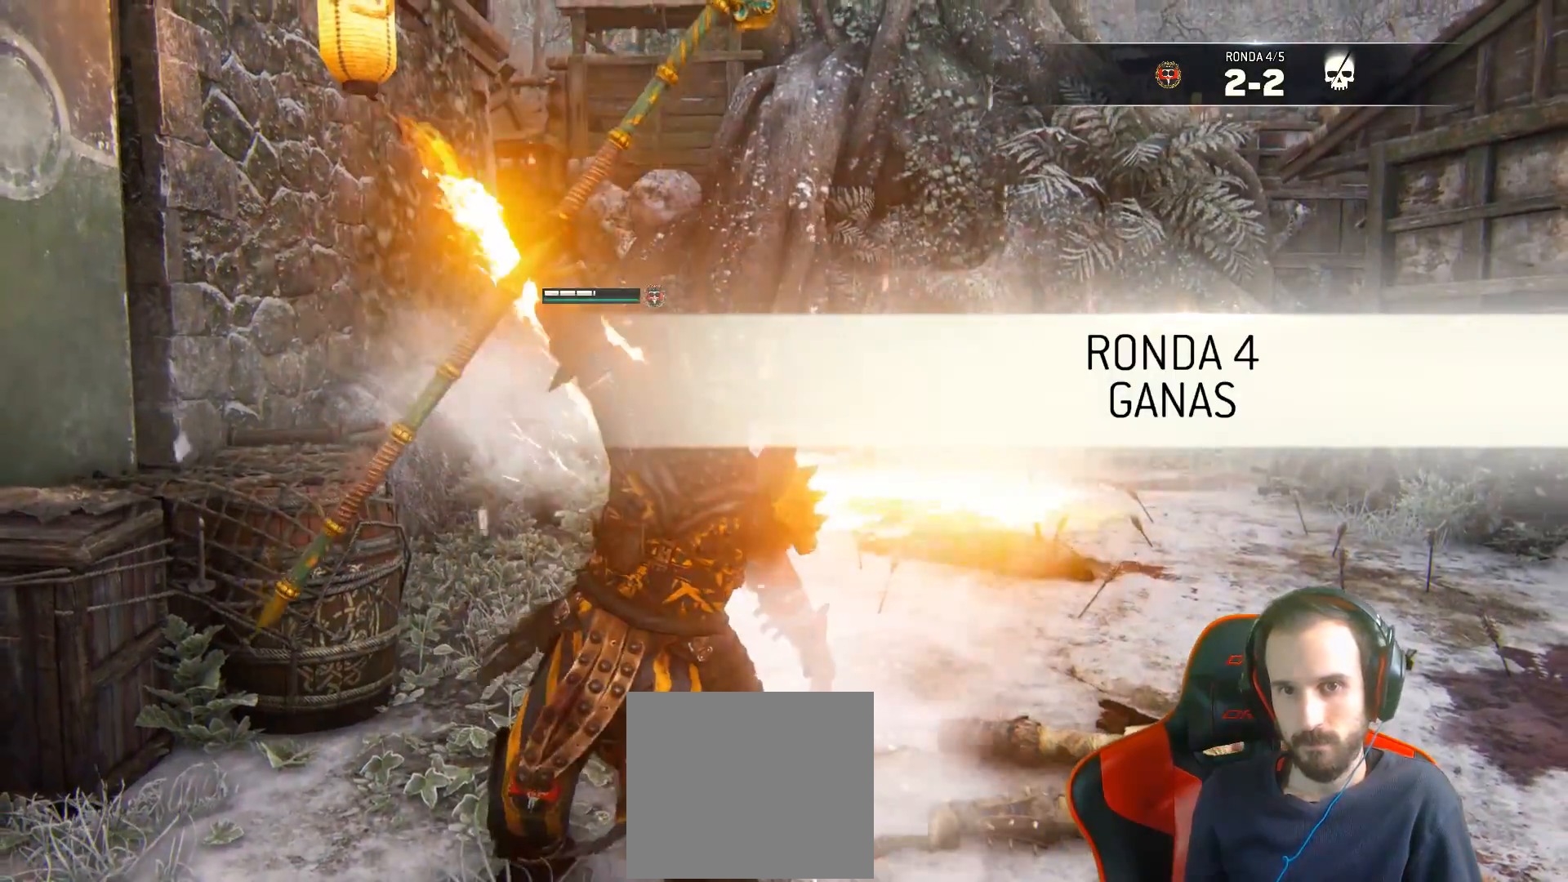
{"buttons": [], "left_stick": "down", "right_stick": "center", "events": [[317, "left_stick", "down"]]}
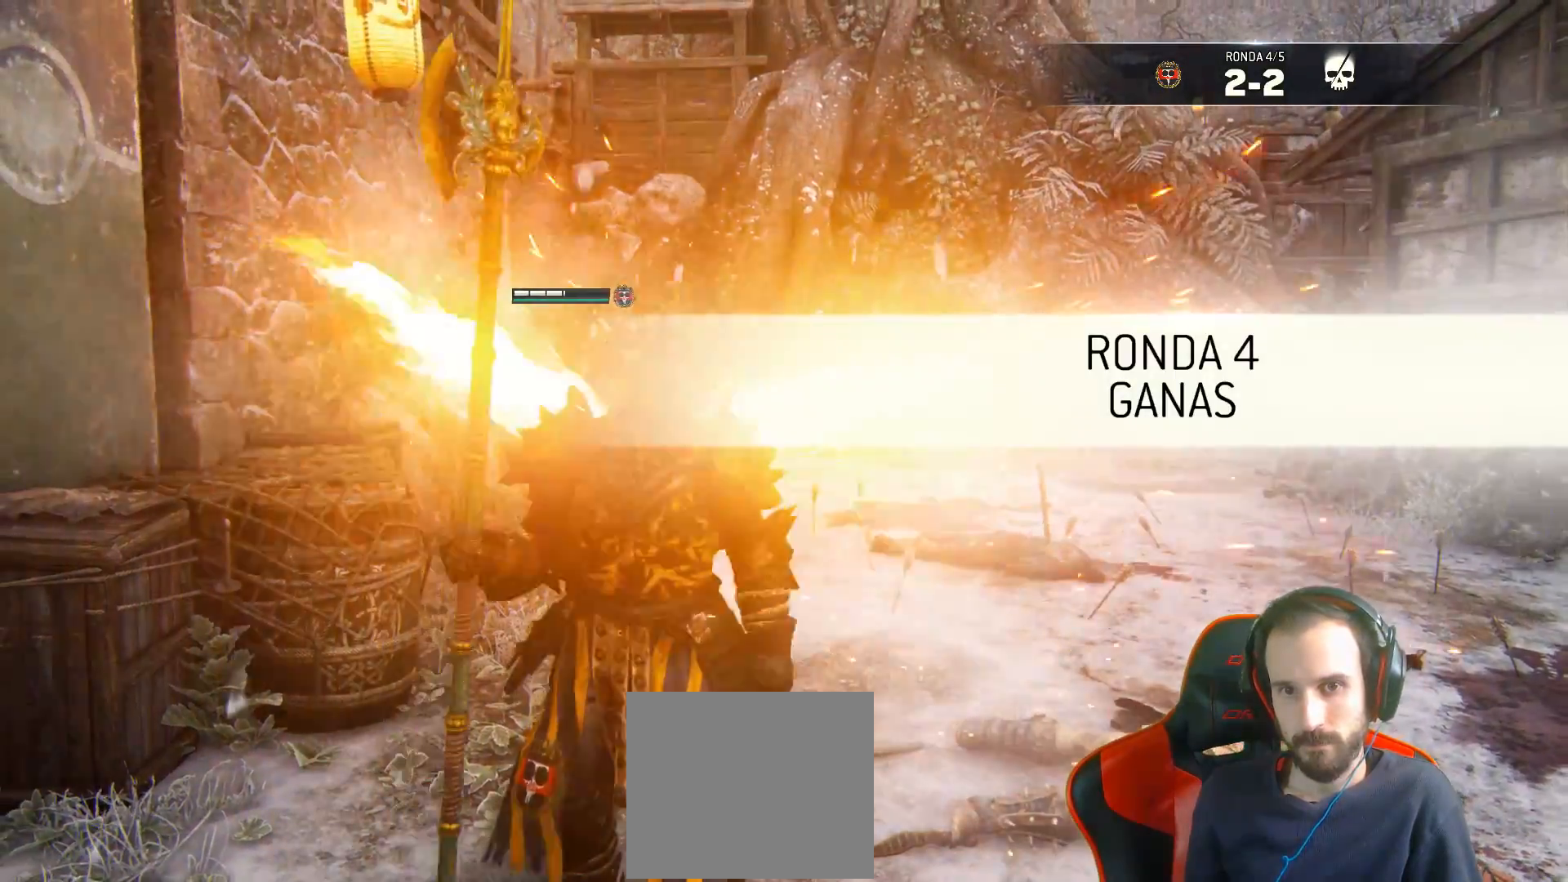
{"buttons": [], "left_stick": "down", "right_stick": "center", "events": []}
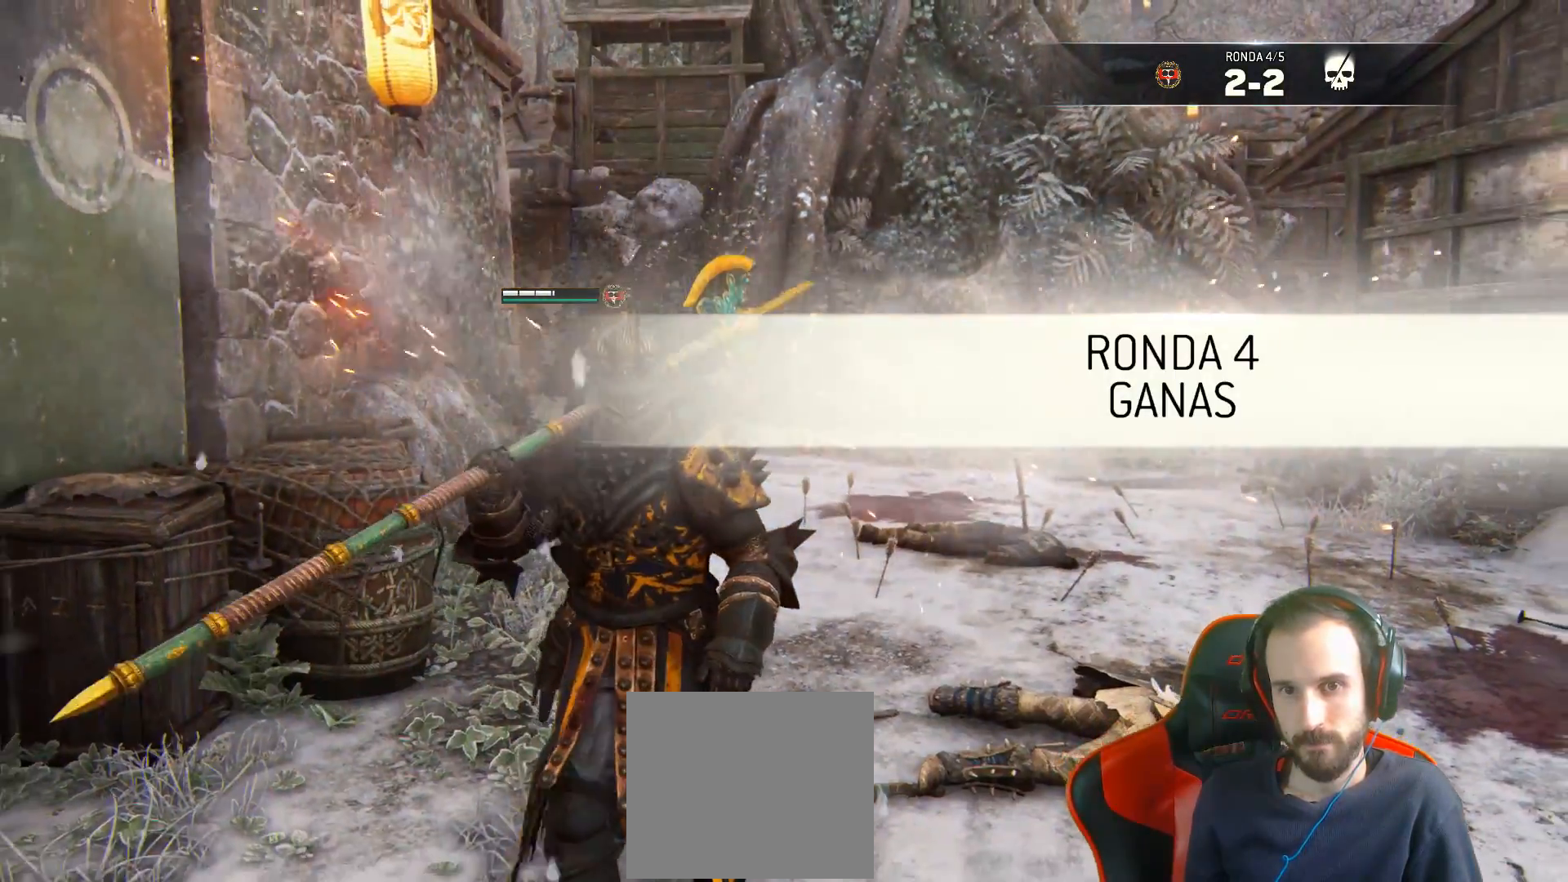
{"buttons": [], "left_stick": "down", "right_stick": "center", "events": []}
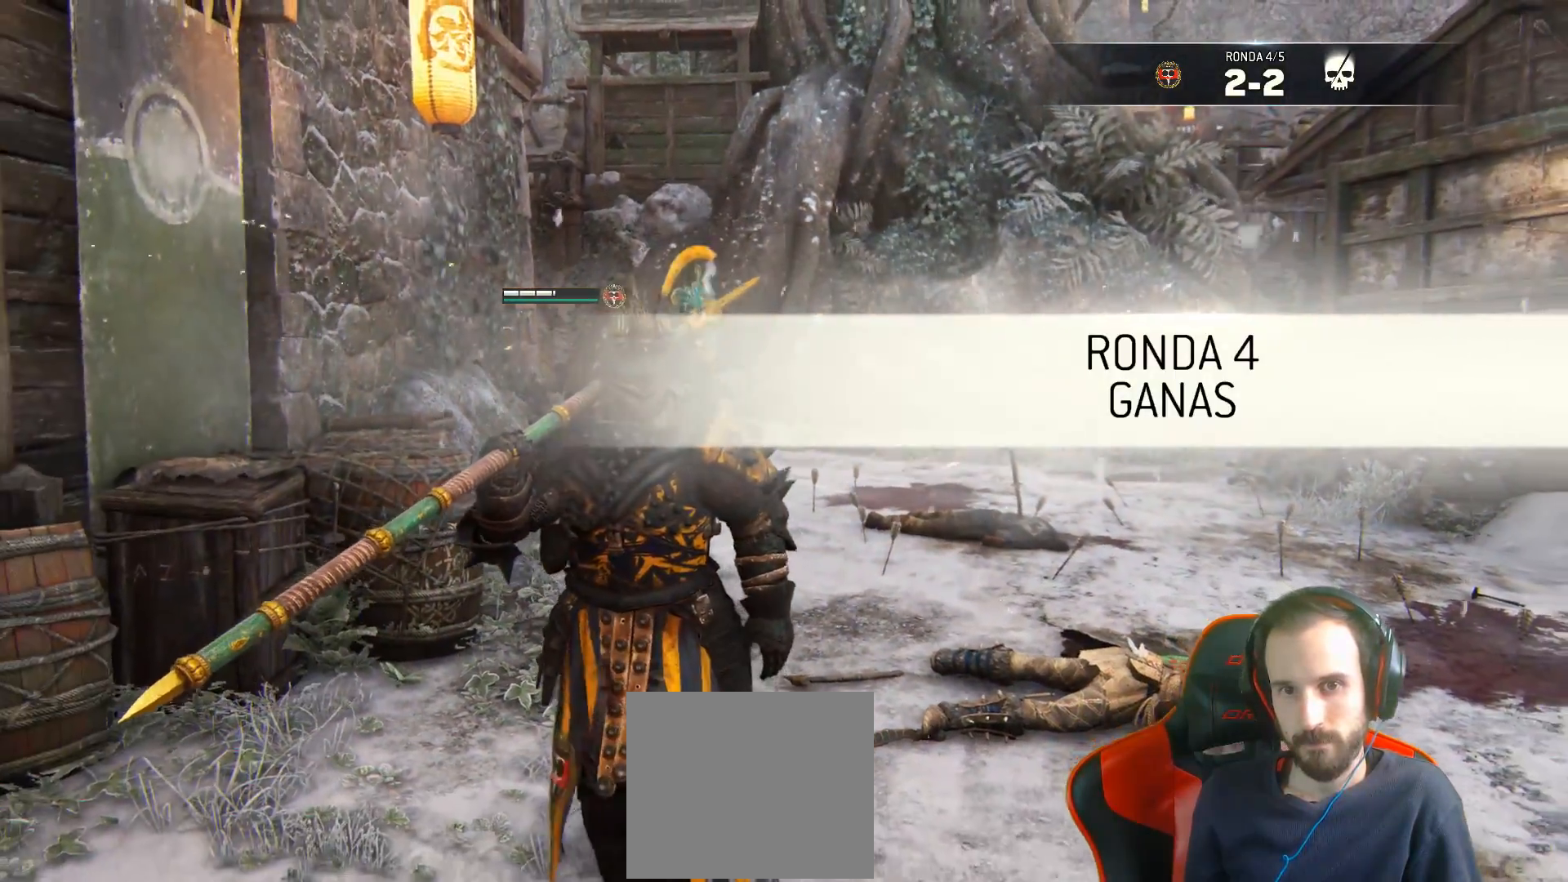
{"buttons": [], "left_stick": "down", "right_stick": "center", "events": []}
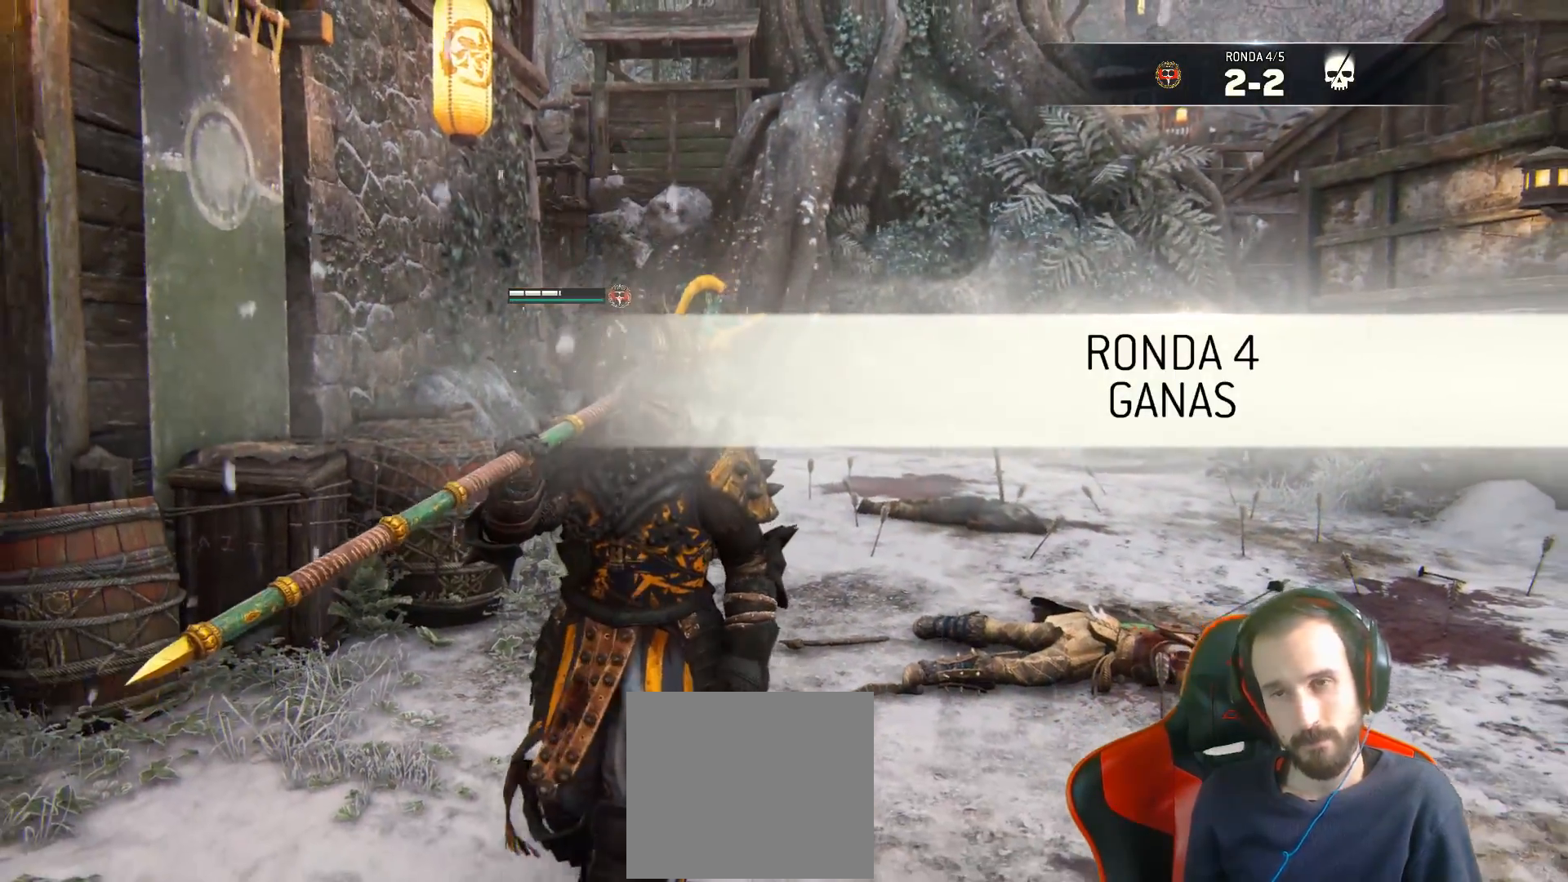
{"buttons": [], "left_stick": "down", "right_stick": "center", "events": []}
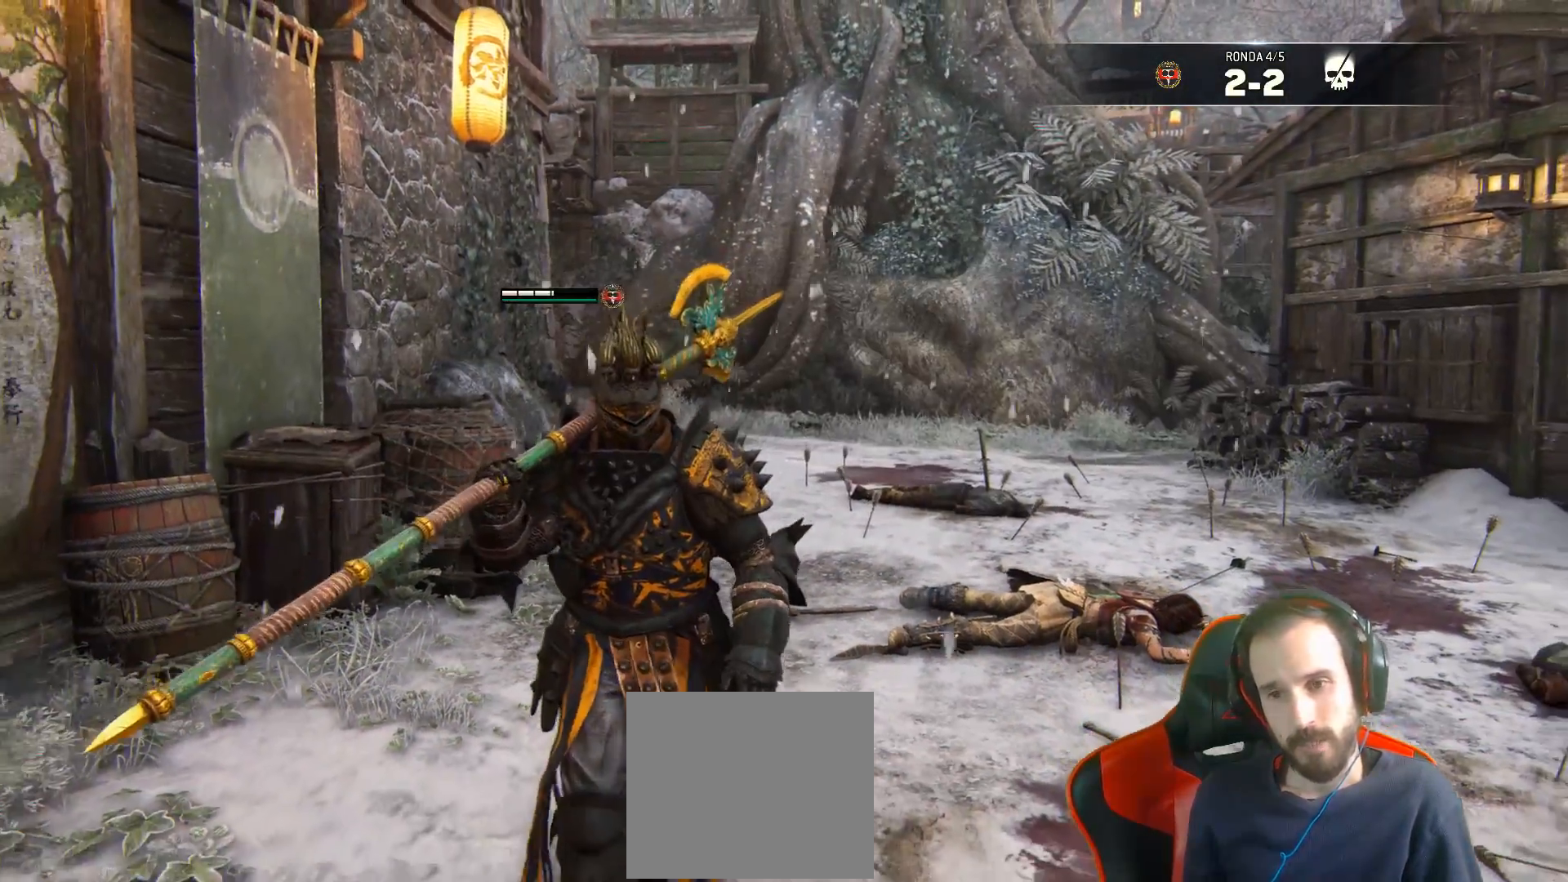
{"buttons": [], "left_stick": "down", "right_stick": "center", "events": []}
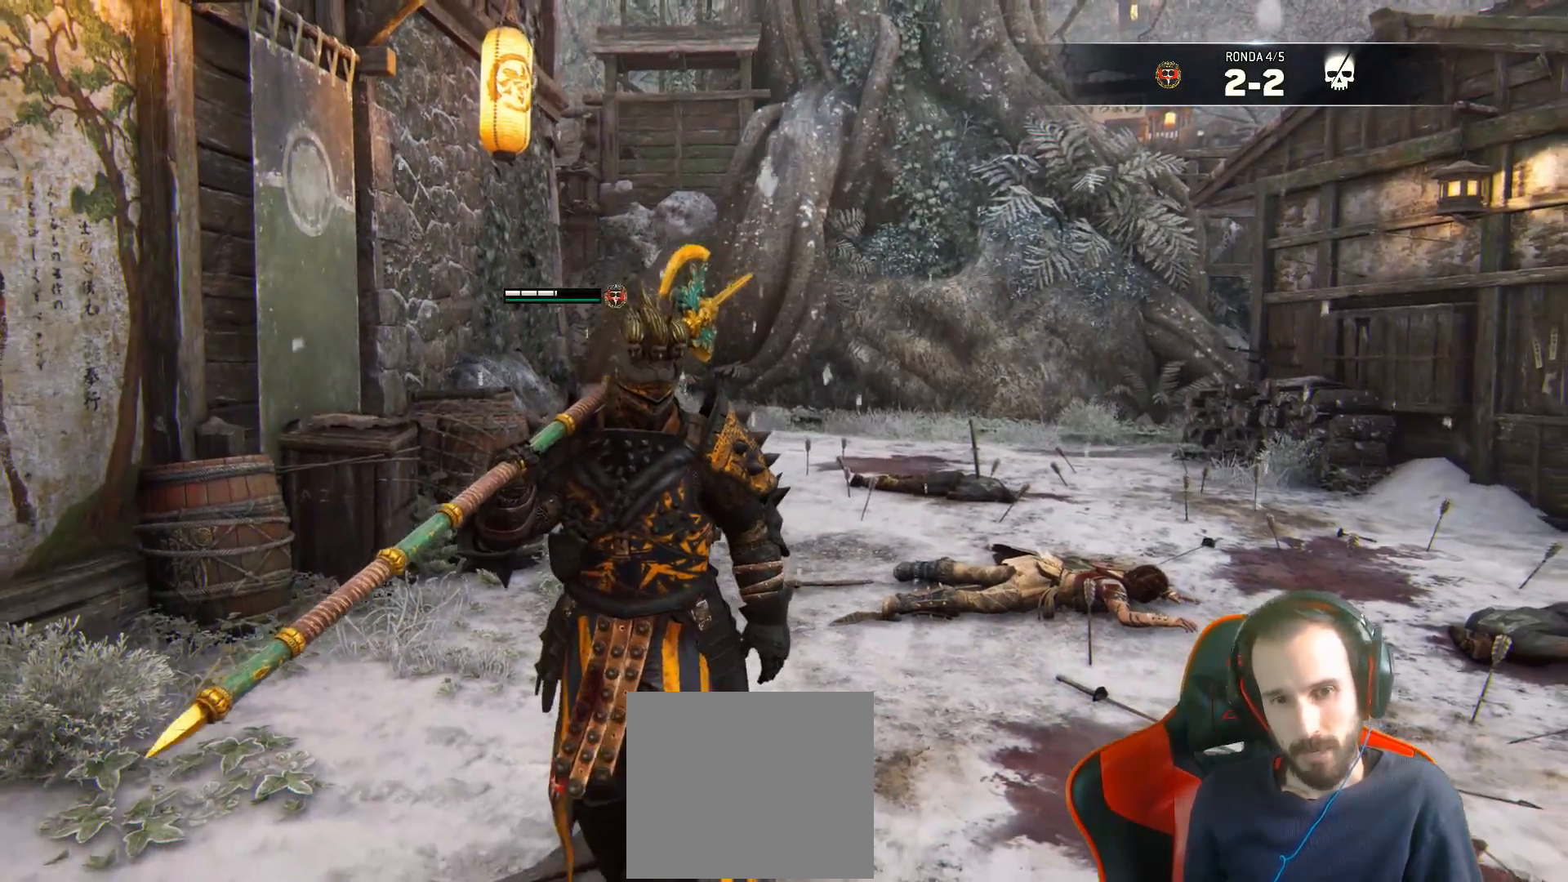
{"buttons": [], "left_stick": "center", "right_stick": "center", "events": [[400, "left_stick", "center"]]}